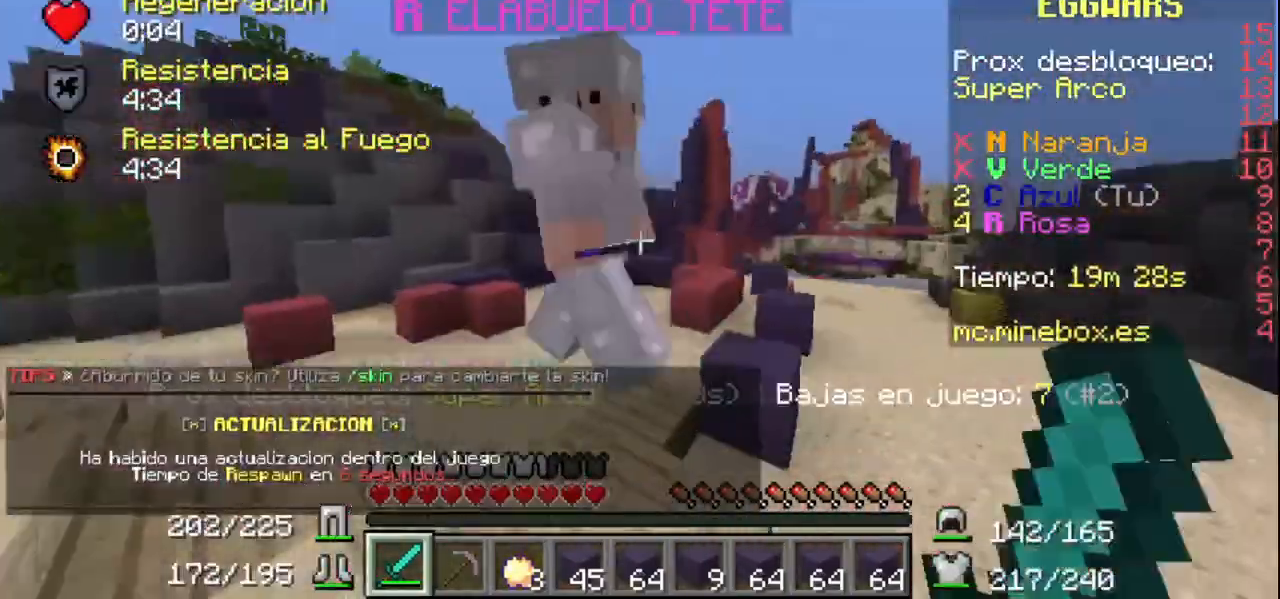
Gameplay with keyboard and mouse; each line is a JSON object with the keys and mouse buttons held at the frame after it. "events" lists presses ("down") and releases ("up") of "mouse_left" and "mouse_right" between this image and that frame as [ms after this image, input, new state], when the widget could be followed in between. "mouse_left", "mouse_right" = the "left", "right" buttons of the "mouse" list. No other keys are recorded. Fast repeated clicks can show as one long hold. Mouse movement is not recorded.
{"keys": [], "mouse": ["left"], "events": [[267, "mouse_left", "up"], [300, "mouse_left", "down"]]}
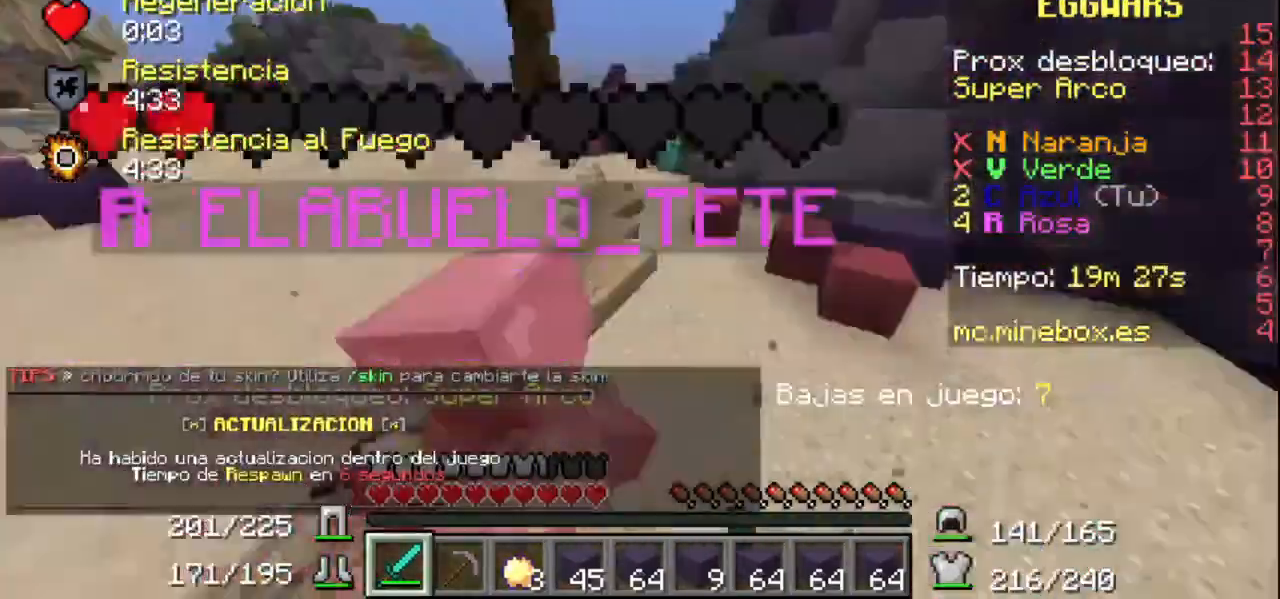
{"keys": [], "mouse": ["left"], "events": [[67, "mouse_left", "up"], [100, "mouse_left", "down"], [200, "mouse_left", "up"], [267, "mouse_left", "down"], [300, "mouse_left", "up"], [400, "mouse_left", "down"]]}
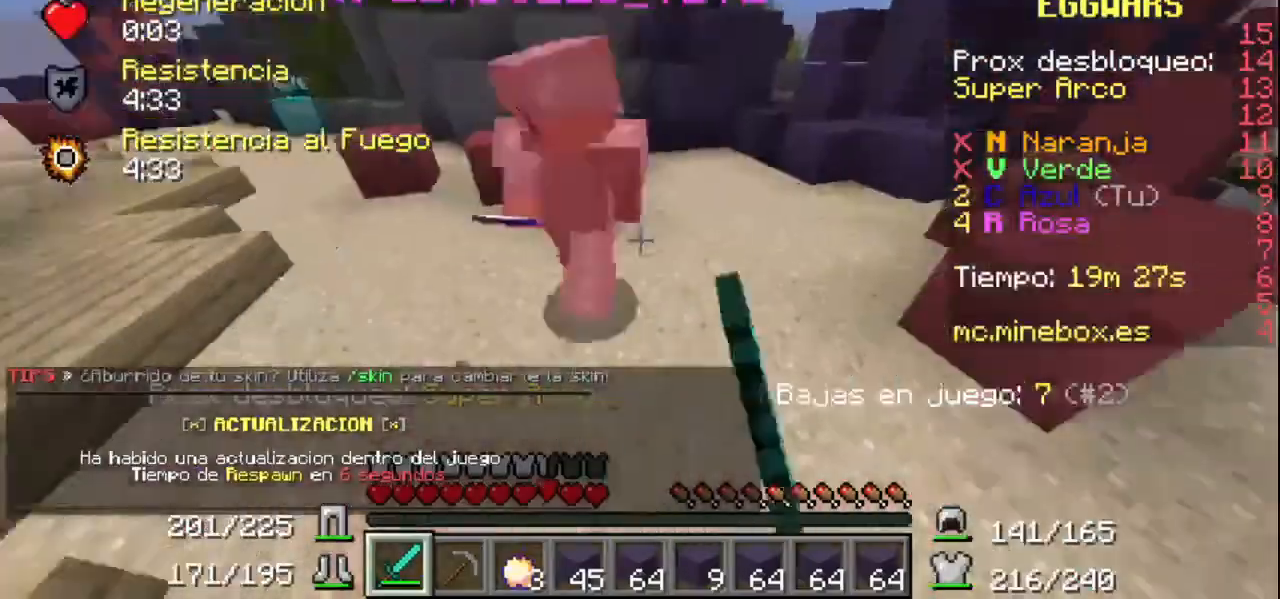
{"keys": [], "mouse": ["left"], "events": [[100, "mouse_left", "up"], [167, "mouse_left", "down"]]}
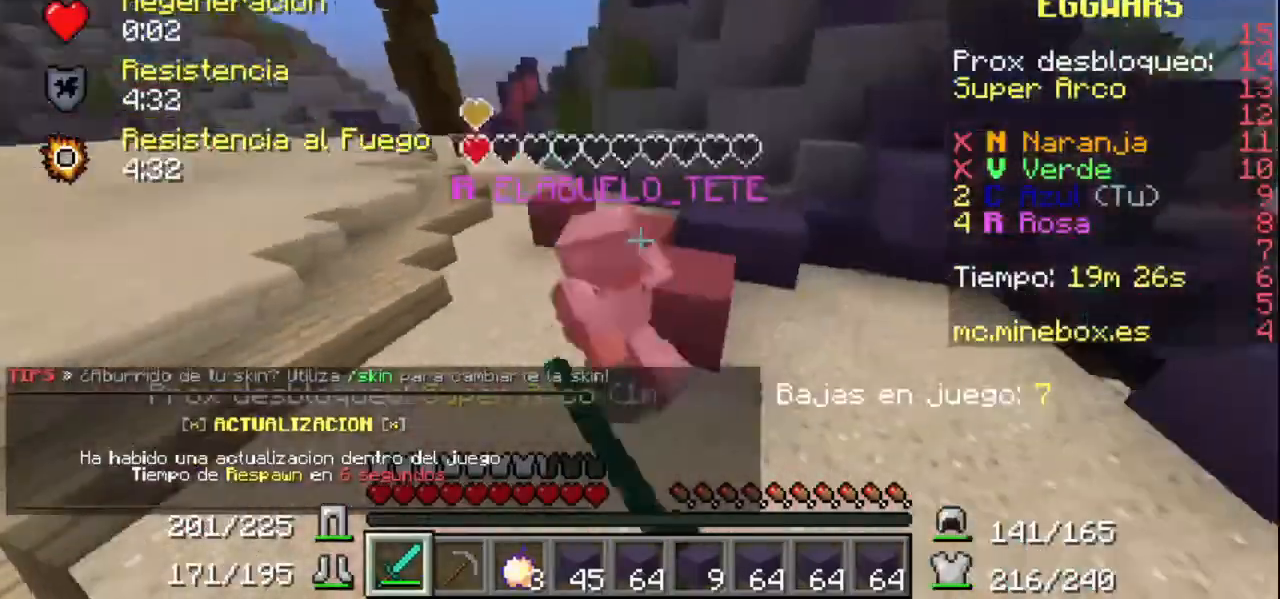
{"keys": [], "mouse": ["left"], "events": [[267, "mouse_left", "up"], [300, "mouse_left", "down"], [400, "mouse_left", "up"], [467, "mouse_left", "down"]]}
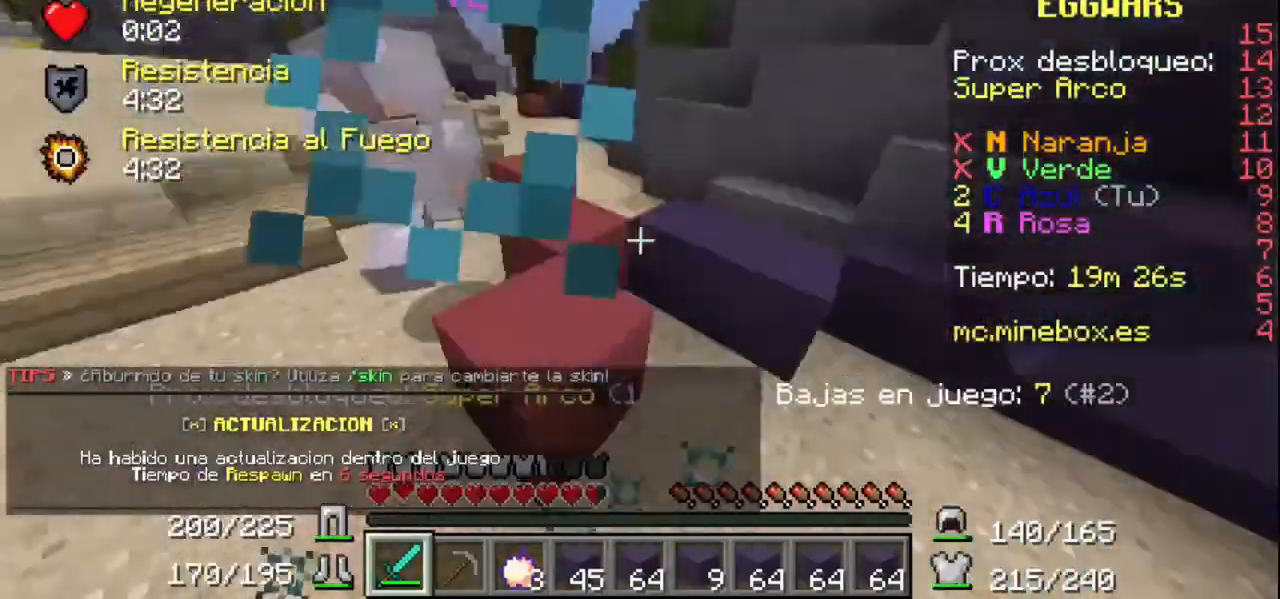
{"keys": [], "mouse": ["left"], "events": [[200, "mouse_left", "up"], [267, "mouse_left", "down"], [367, "mouse_left", "up"], [467, "mouse_left", "down"]]}
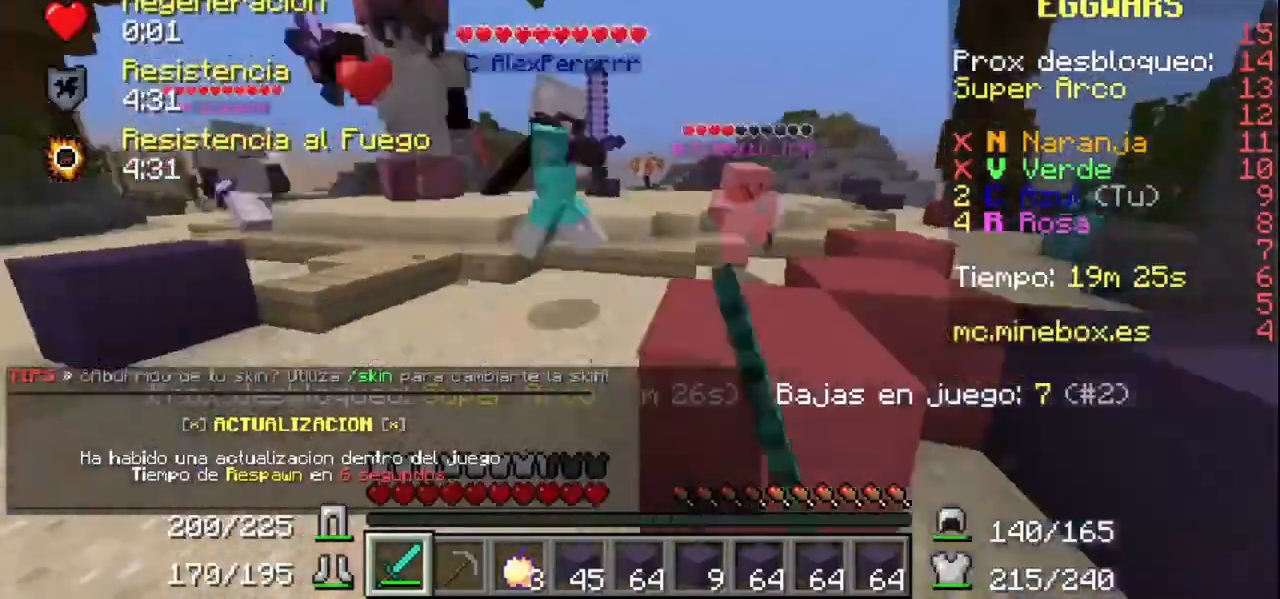
{"keys": [], "mouse": ["left"], "events": [[67, "mouse_left", "up"], [300, "mouse_left", "down"], [400, "mouse_left", "up"], [467, "mouse_left", "down"]]}
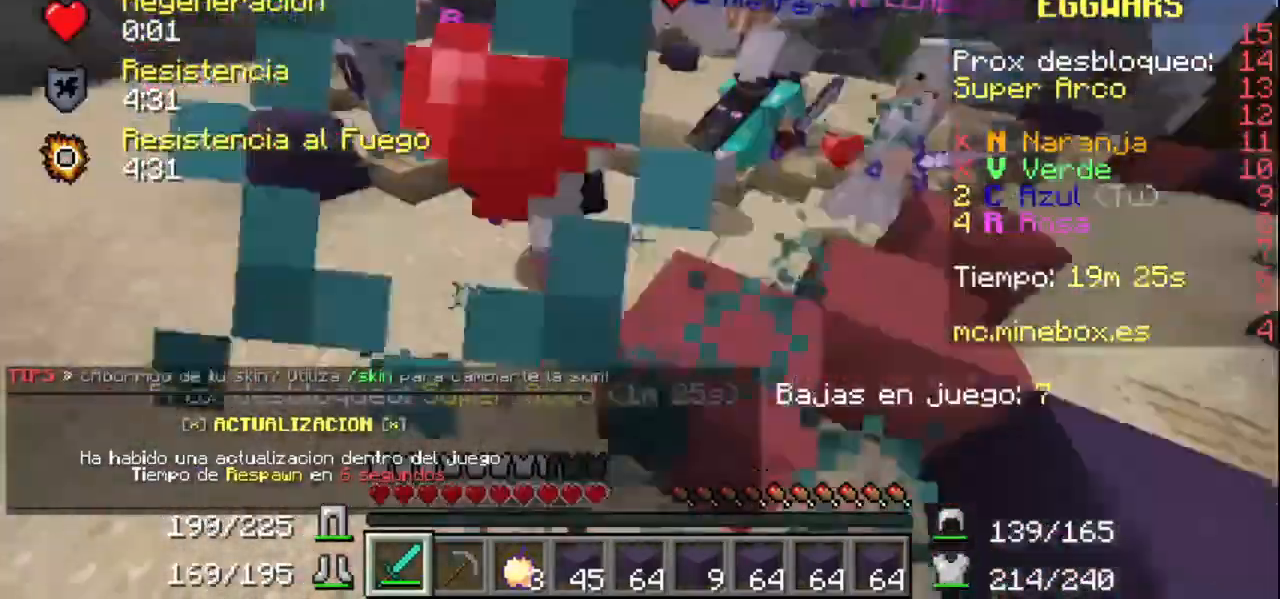
{"keys": [], "mouse": ["left"], "events": [[100, "mouse_left", "up"], [167, "mouse_left", "down"], [267, "mouse_left", "up"], [300, "mouse_left", "down"], [467, "mouse_left", "up"], [500, "mouse_left", "down"]]}
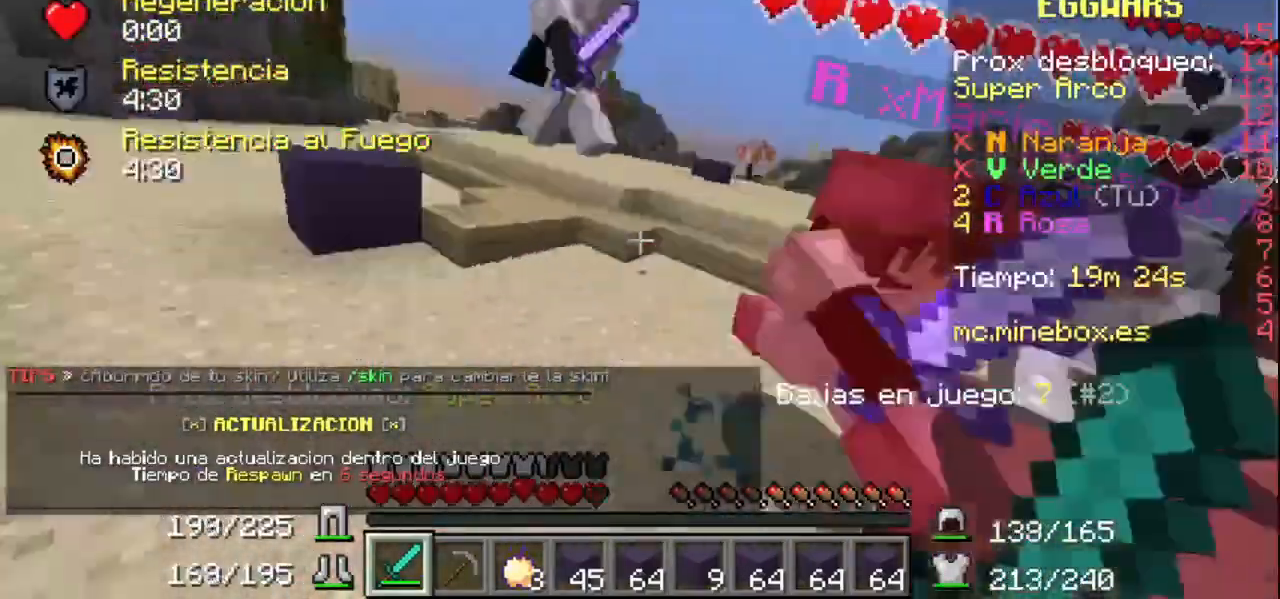
{"keys": [], "mouse": ["left"], "events": [[100, "mouse_left", "up"], [167, "mouse_left", "down"], [267, "mouse_left", "up"], [300, "mouse_left", "down"], [400, "mouse_left", "up"], [500, "mouse_left", "down"]]}
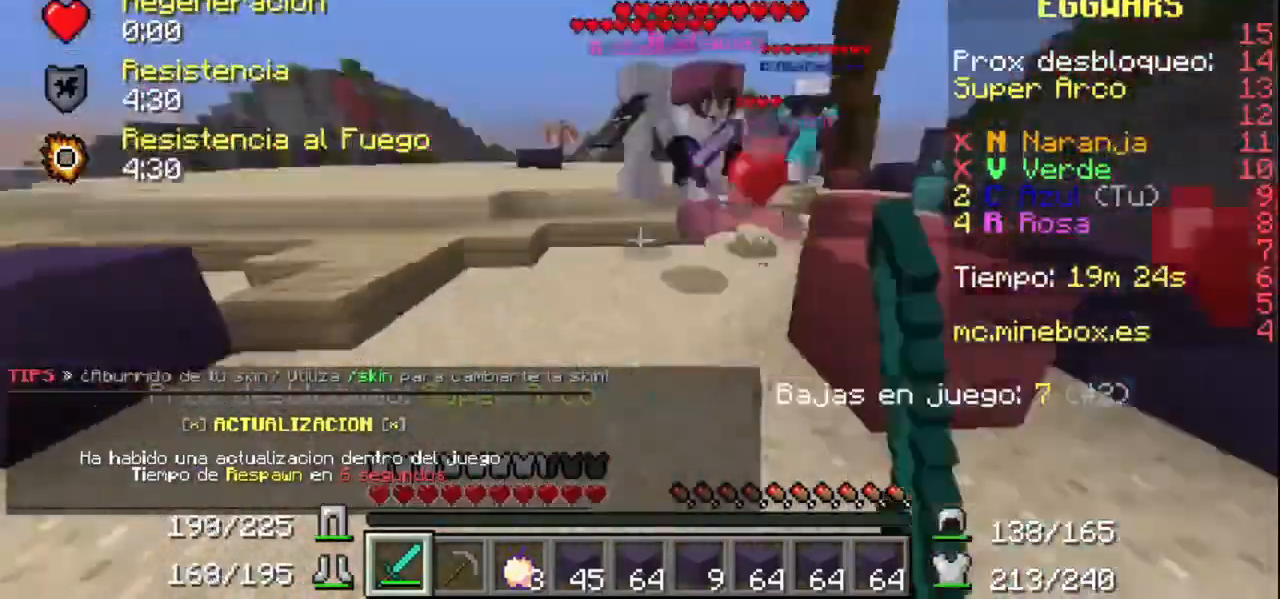
{"keys": [], "mouse": ["right"], "events": [[100, "mouse_left", "up"], [167, "mouse_left", "down"], [300, "mouse_left", "up"], [367, "mouse_left", "down"], [467, "mouse_left", "up"], [500, "mouse_right", "down"]]}
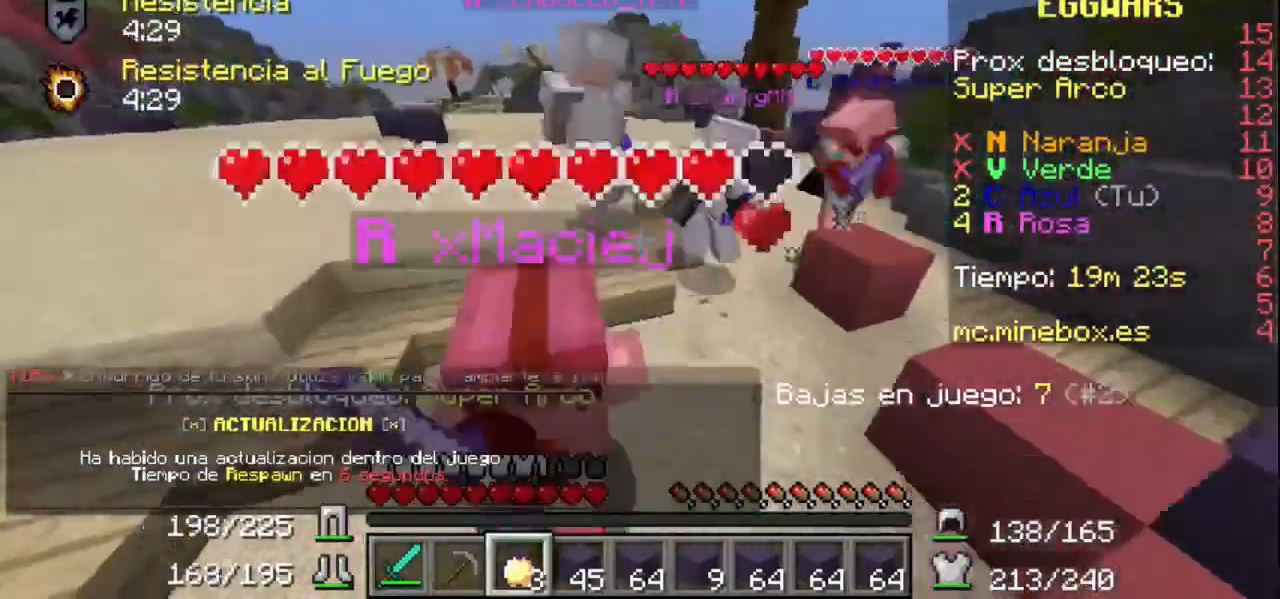
{"keys": [], "mouse": ["left", "right"], "events": [[100, "mouse_left", "down"]]}
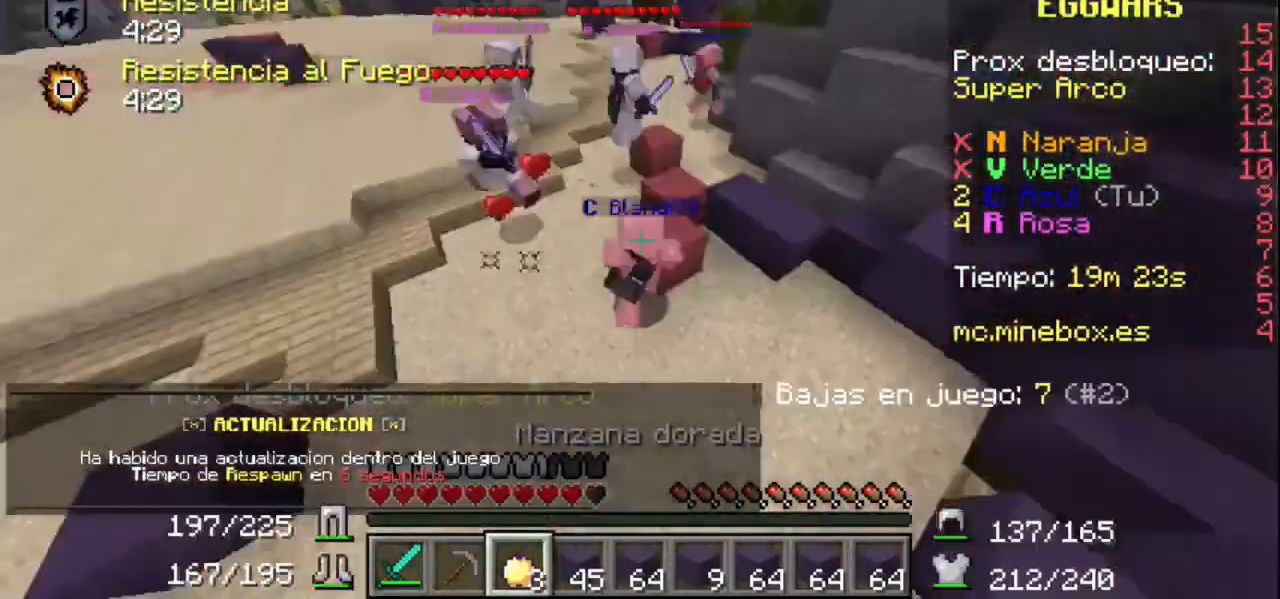
{"keys": [], "mouse": ["left", "right"], "events": []}
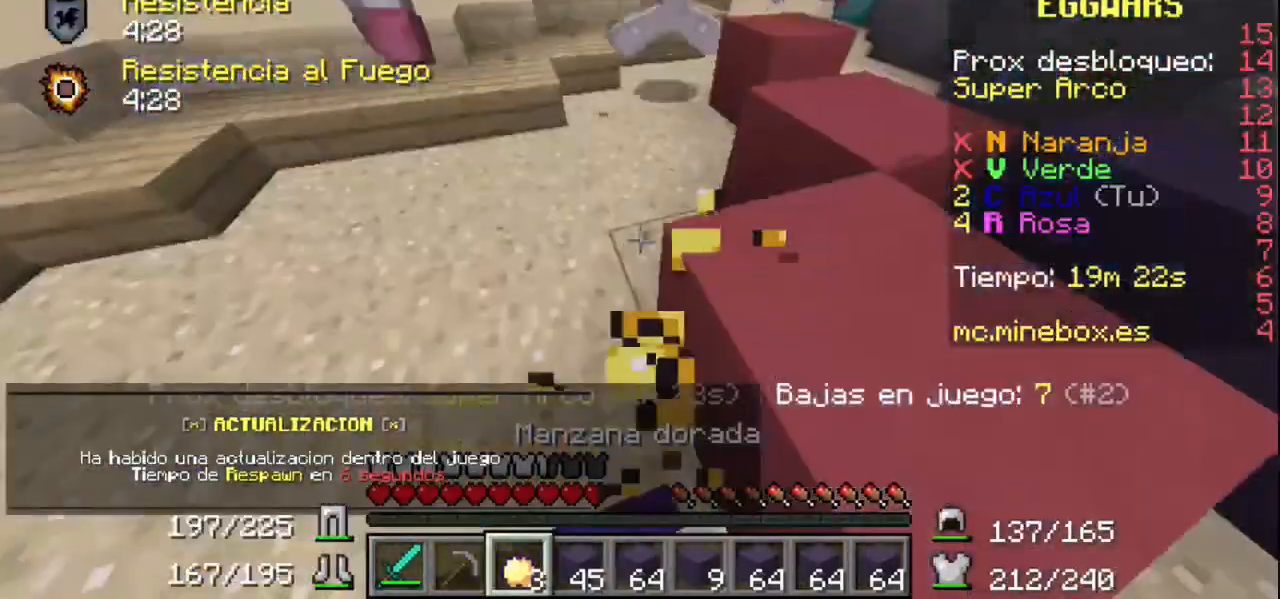
{"keys": [], "mouse": ["left", "right"], "events": []}
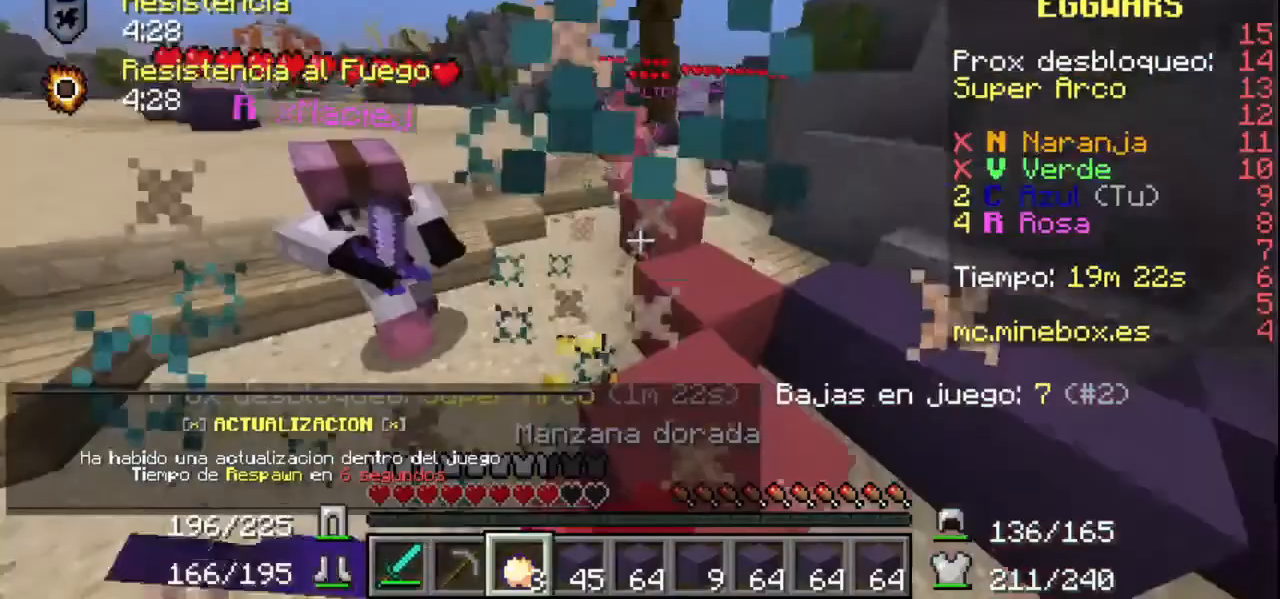
{"keys": [], "mouse": ["left"], "events": [[367, "mouse_left", "up"], [400, "mouse_right", "up"], [467, "mouse_left", "down"]]}
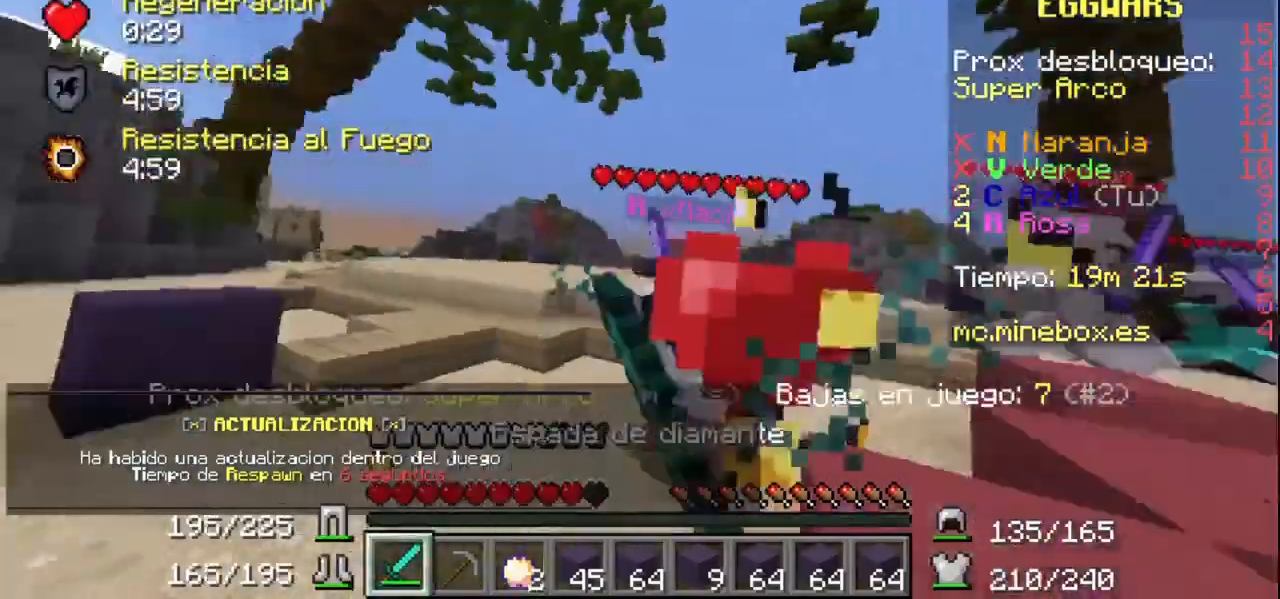
{"keys": [], "mouse": ["left"], "events": [[100, "mouse_left", "up"], [167, "mouse_left", "down"], [267, "mouse_left", "up"], [300, "mouse_left", "down"]]}
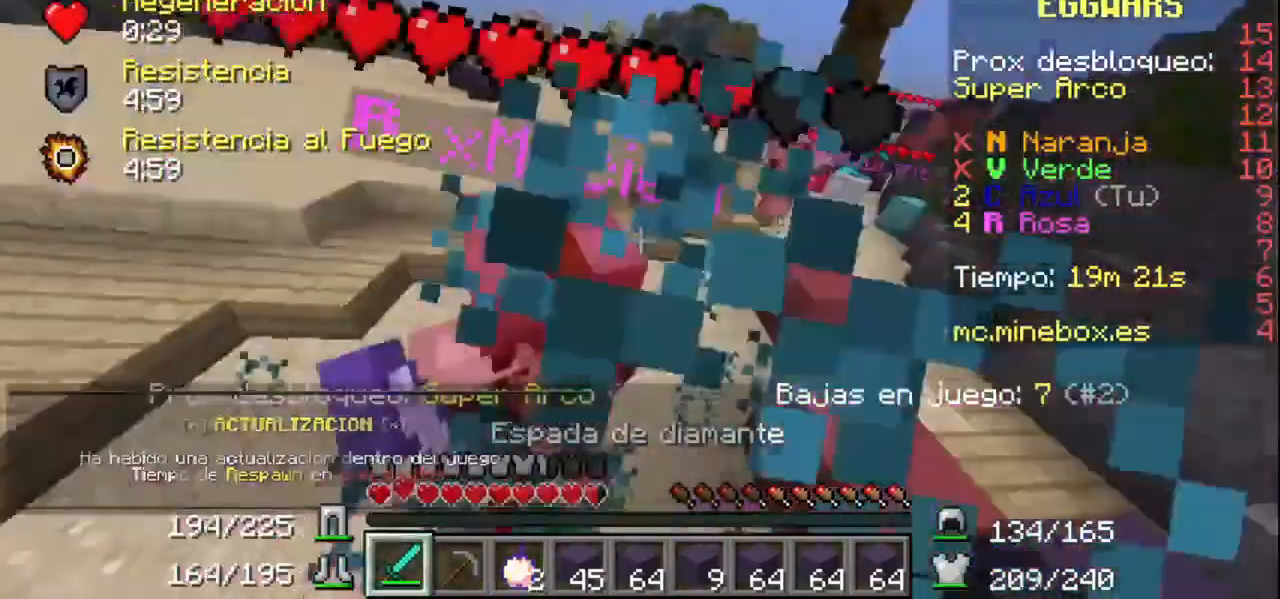
{"keys": [], "mouse": ["left"], "events": [[67, "mouse_left", "up"], [100, "mouse_left", "down"], [200, "mouse_left", "up"], [267, "mouse_left", "down"], [367, "mouse_left", "up"], [400, "mouse_left", "down"]]}
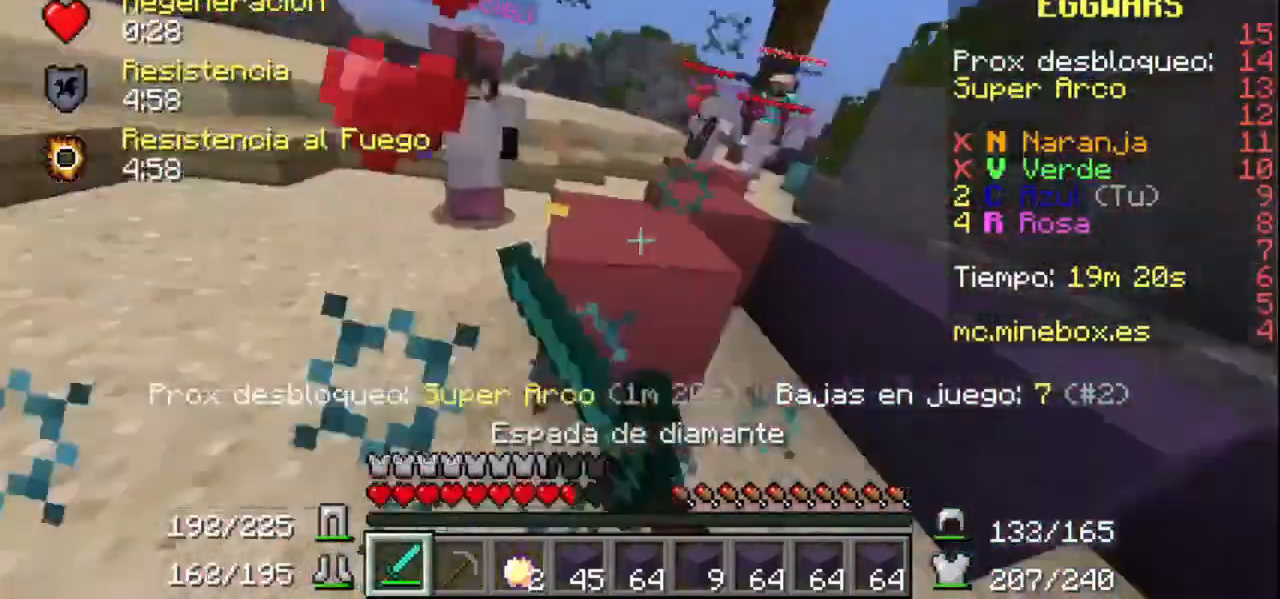
{"keys": [], "mouse": ["left"], "events": [[67, "mouse_left", "up"], [267, "mouse_left", "down"], [400, "mouse_left", "up"], [467, "mouse_left", "down"]]}
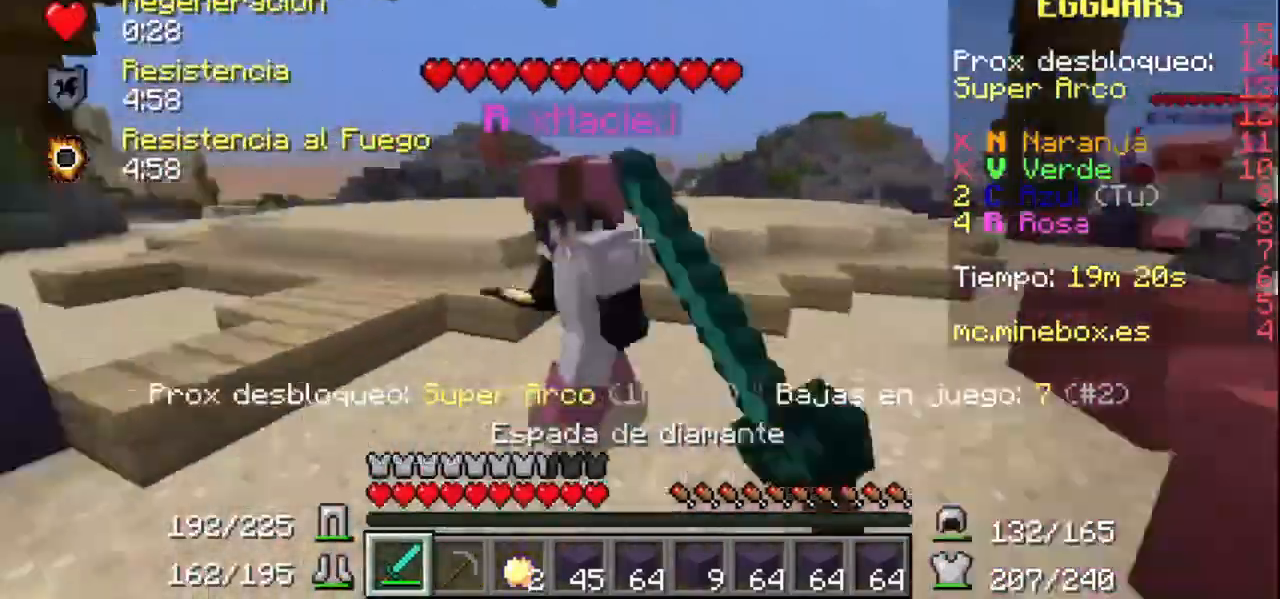
{"keys": [], "mouse": [], "events": [[67, "mouse_left", "up"], [100, "mouse_left", "down"], [200, "mouse_left", "up"], [267, "mouse_left", "down"], [500, "mouse_left", "up"]]}
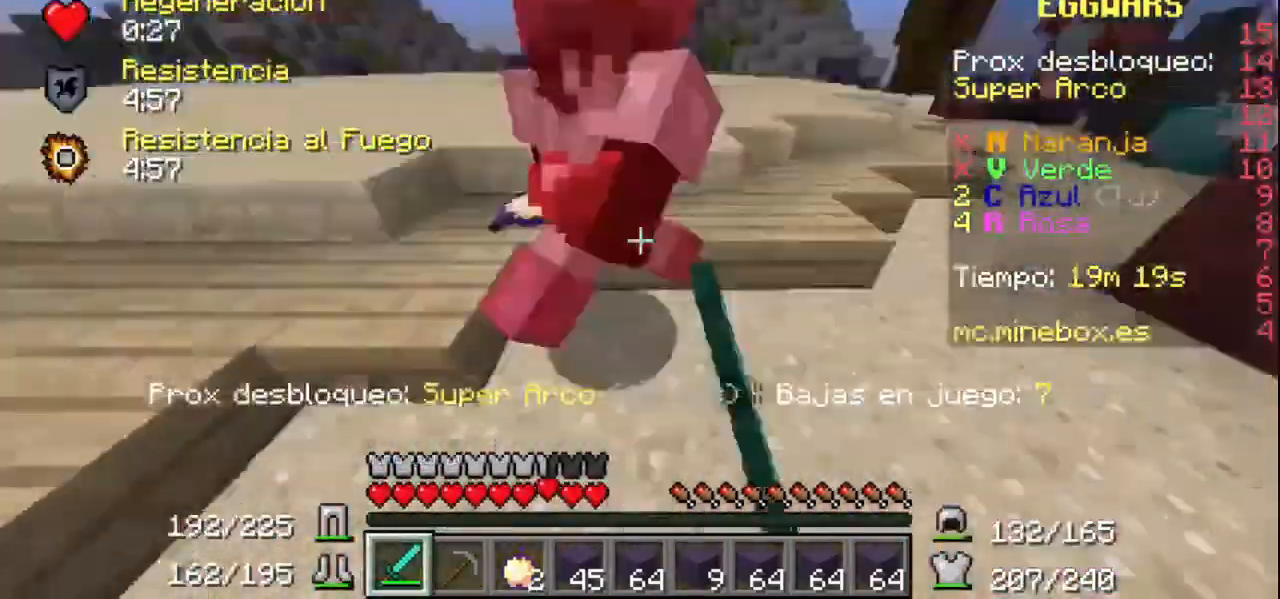
{"keys": [], "mouse": ["left"], "events": [[67, "mouse_left", "down"], [167, "mouse_left", "up"], [200, "mouse_left", "down"], [300, "mouse_left", "up"], [400, "mouse_left", "down"]]}
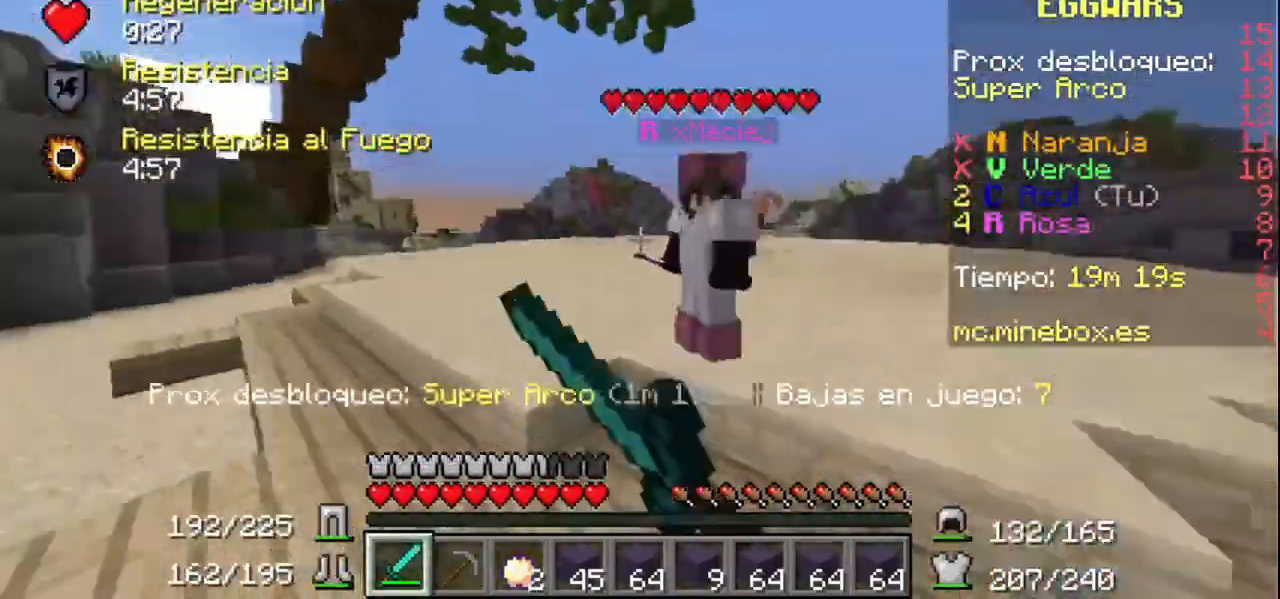
{"keys": [], "mouse": ["left"], "events": [[100, "mouse_left", "up"], [200, "mouse_left", "down"], [300, "mouse_left", "up"], [367, "mouse_left", "down"], [467, "mouse_left", "up"], [500, "mouse_left", "down"]]}
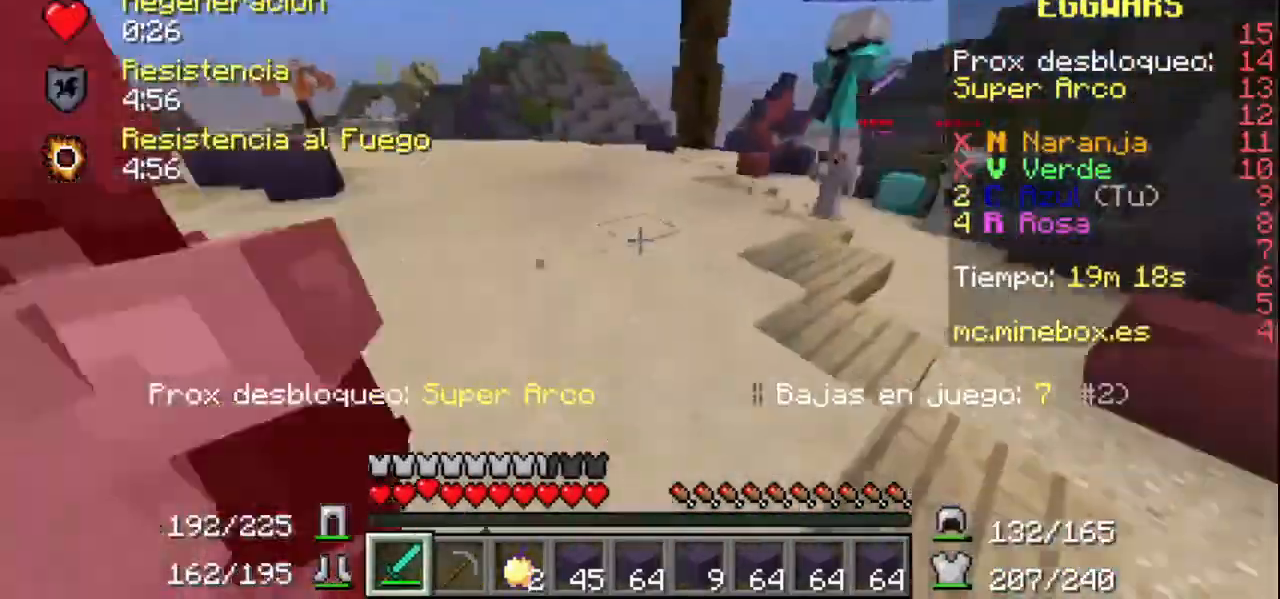
{"keys": [], "mouse": [], "events": [[100, "mouse_left", "up"]]}
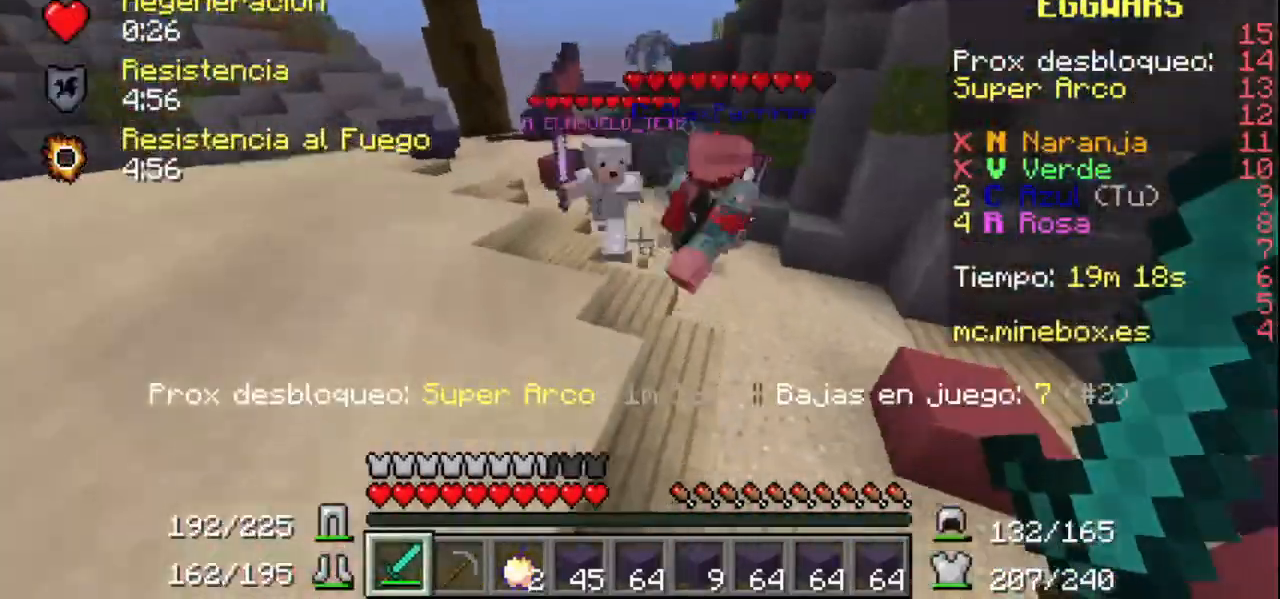
{"keys": [], "mouse": ["left"], "events": [[500, "mouse_left", "down"]]}
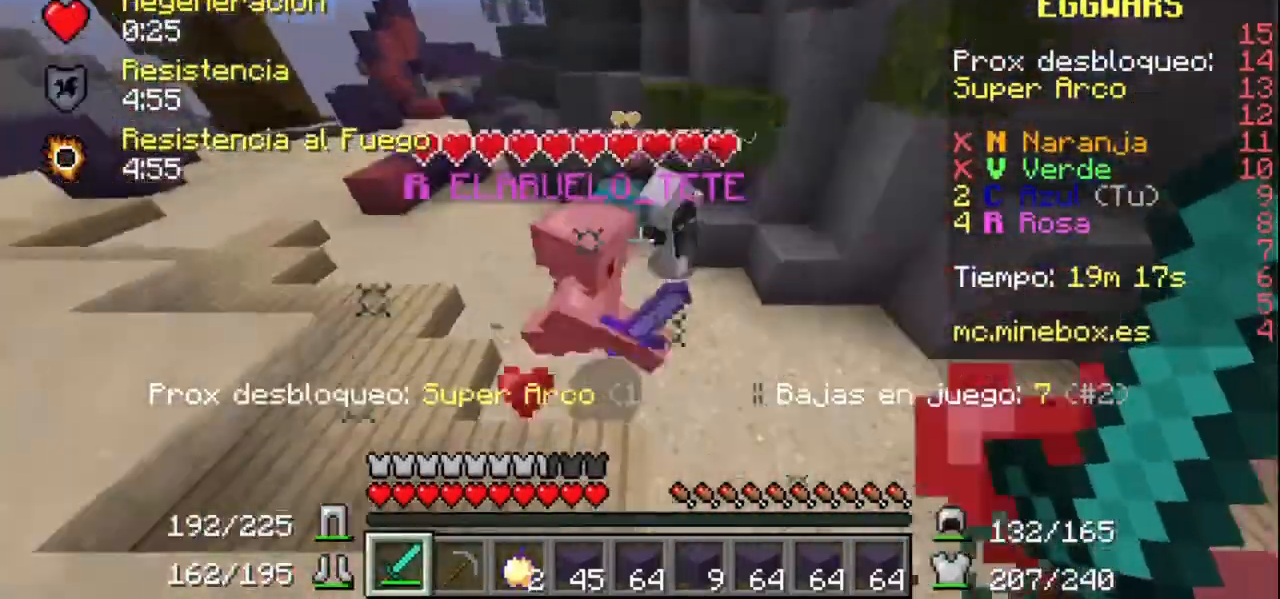
{"keys": [], "mouse": ["left"], "events": [[100, "mouse_left", "up"], [200, "mouse_left", "down"], [300, "mouse_left", "up"], [400, "mouse_left", "down"], [467, "mouse_left", "up"], [500, "mouse_left", "down"]]}
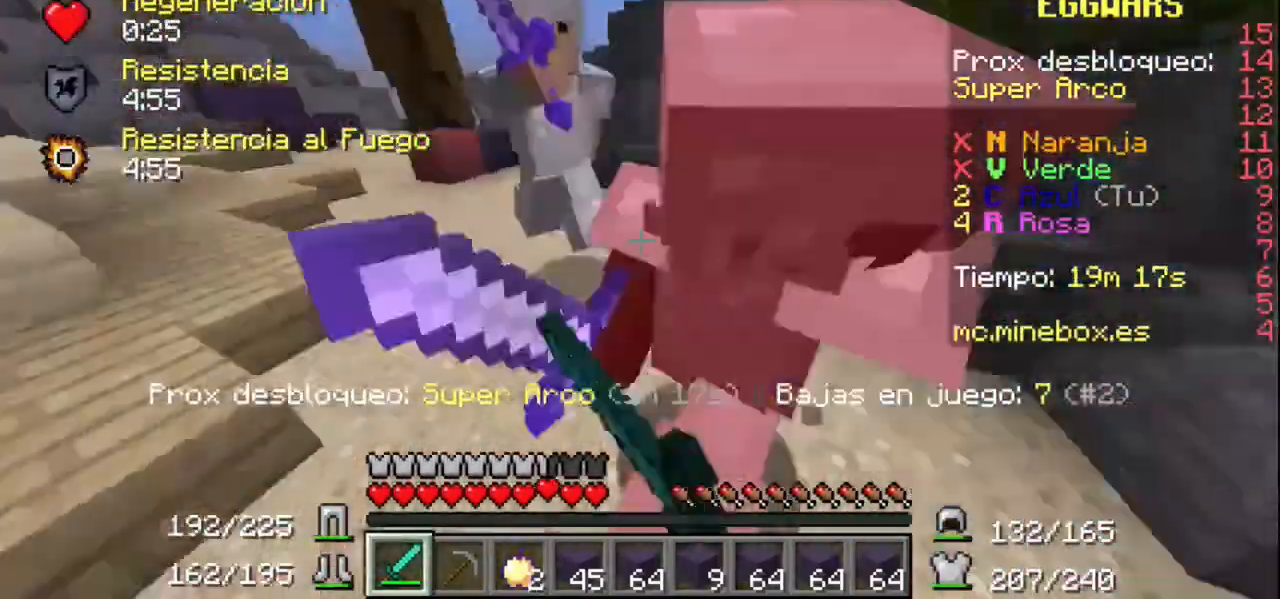
{"keys": [], "mouse": ["left"], "events": [[100, "mouse_left", "up"], [167, "mouse_left", "down"], [300, "mouse_left", "up"], [367, "mouse_left", "down"], [467, "mouse_left", "up"], [500, "mouse_left", "down"]]}
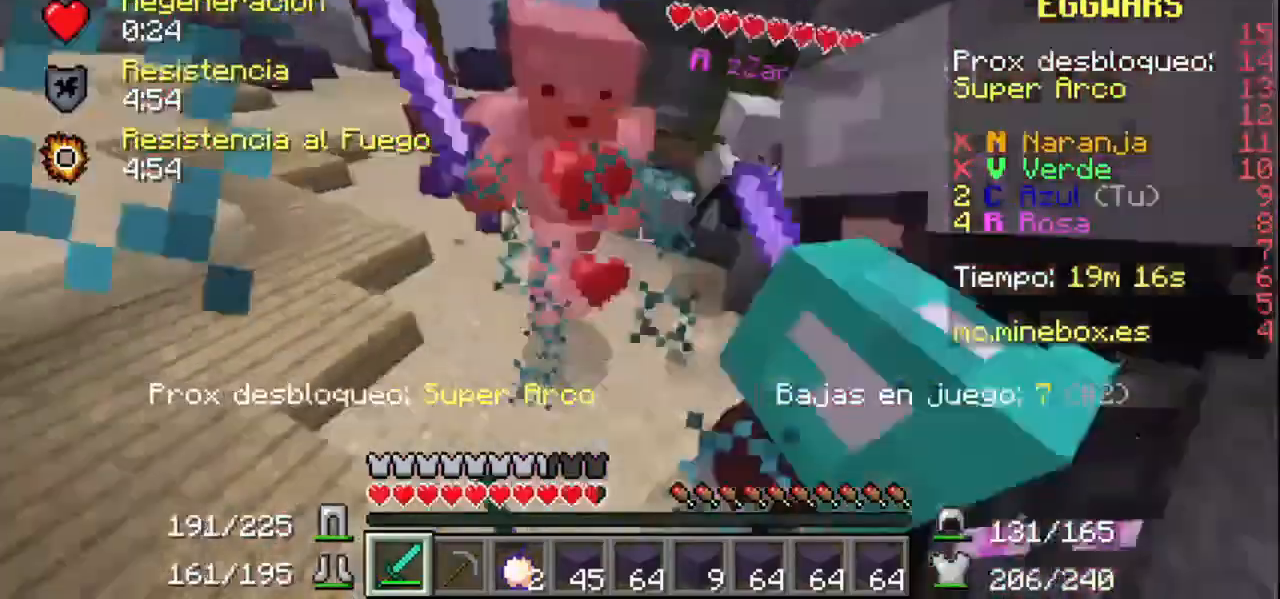
{"keys": [], "mouse": [], "events": [[100, "mouse_left", "up"], [167, "mouse_left", "down"], [400, "mouse_left", "up"]]}
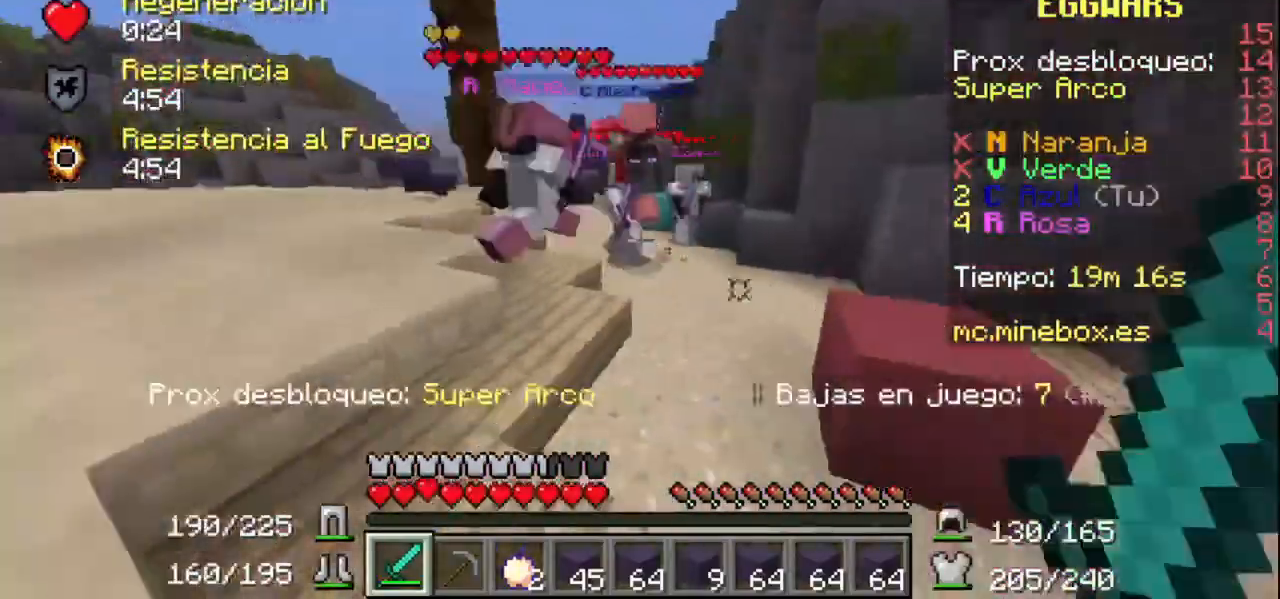
{"keys": [], "mouse": ["left"], "events": [[467, "mouse_left", "down"]]}
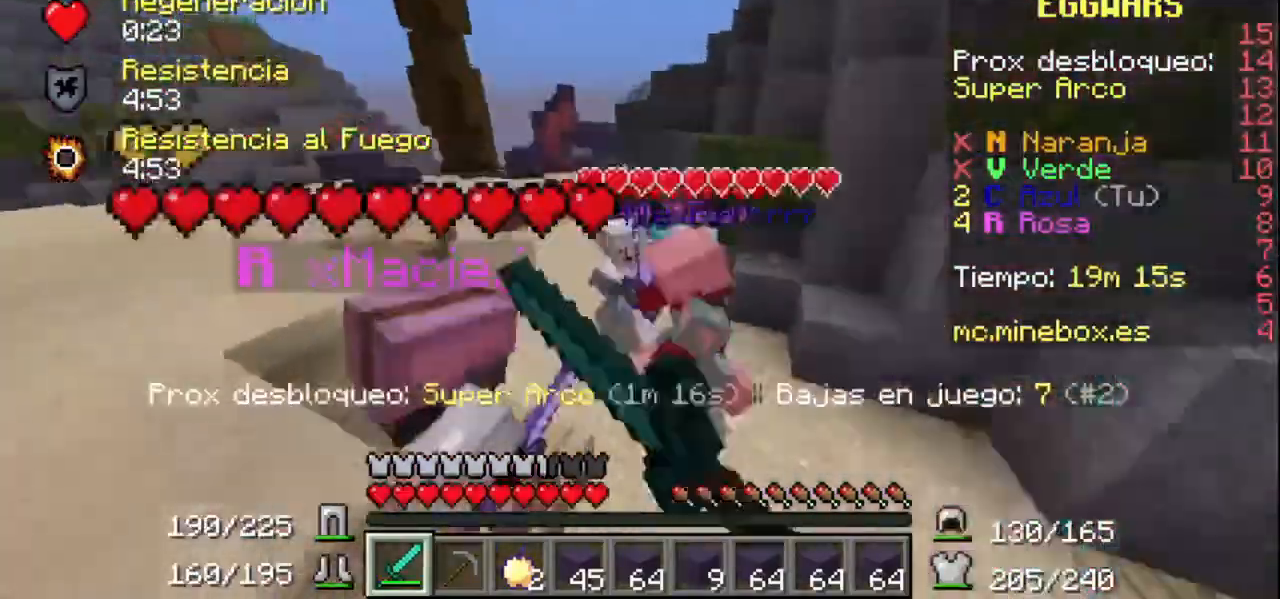
{"keys": [], "mouse": ["left"], "events": [[67, "mouse_left", "up"], [100, "mouse_left", "down"], [200, "mouse_left", "up"], [300, "mouse_left", "down"]]}
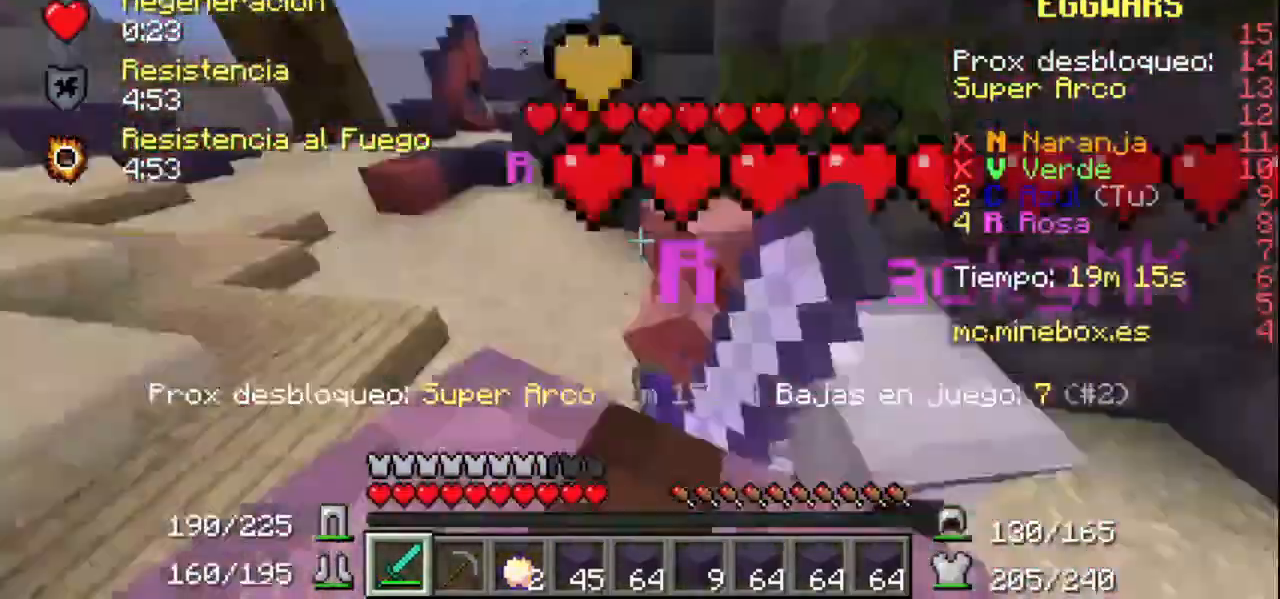
{"keys": [], "mouse": ["left"], "events": [[67, "mouse_left", "up"], [100, "mouse_left", "down"], [200, "mouse_left", "up"], [267, "mouse_left", "down"], [367, "mouse_left", "up"], [400, "mouse_left", "down"]]}
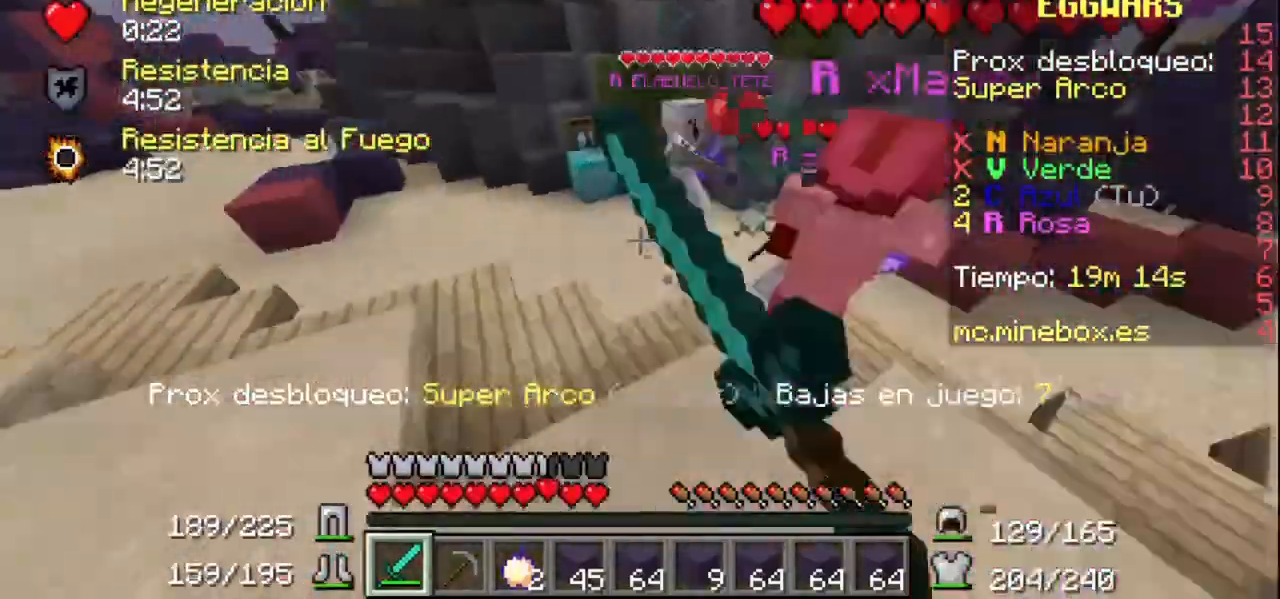
{"keys": [], "mouse": ["left"], "events": [[67, "mouse_left", "up"], [100, "mouse_left", "down"], [200, "mouse_left", "up"], [267, "mouse_left", "down"], [400, "mouse_left", "up"], [500, "mouse_left", "down"]]}
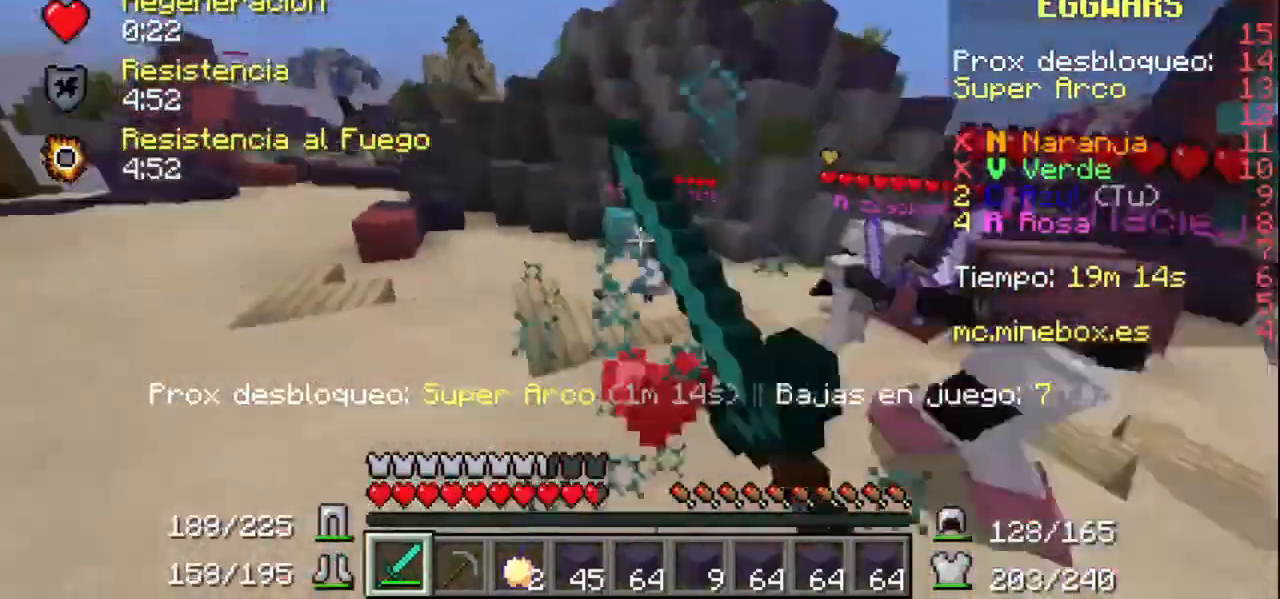
{"keys": [], "mouse": ["left"], "events": [[100, "mouse_left", "up"], [167, "mouse_left", "down"], [200, "mouse_left", "up"], [300, "mouse_left", "down"], [400, "mouse_left", "up"], [500, "mouse_left", "down"]]}
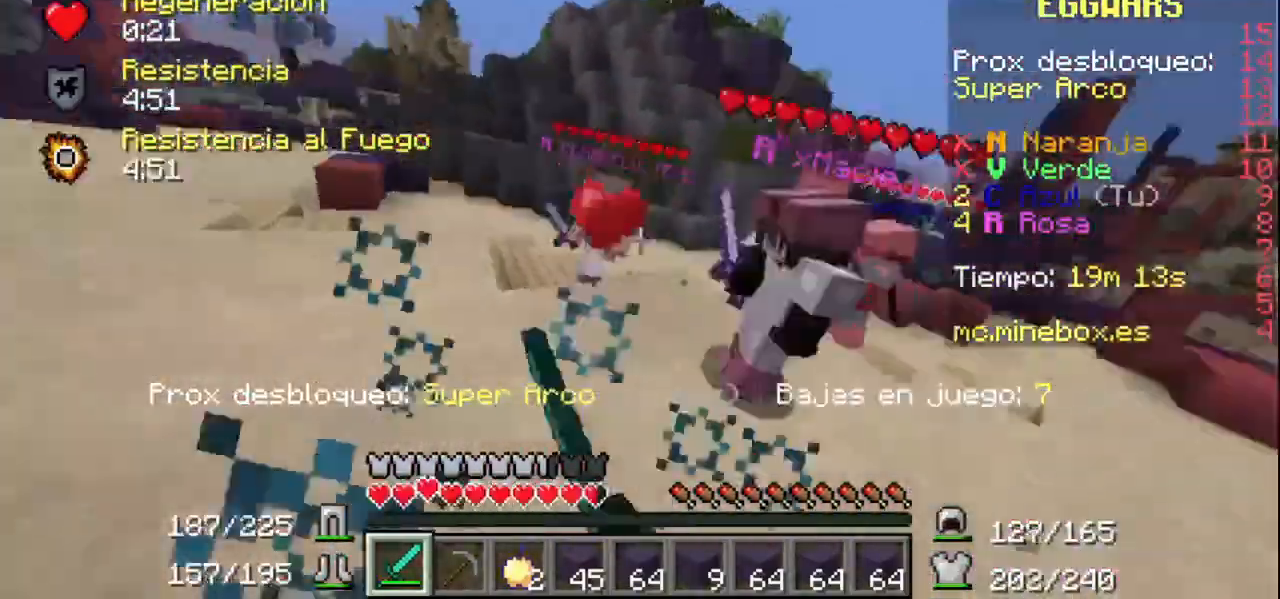
{"keys": [], "mouse": ["left"], "events": [[100, "mouse_left", "up"], [200, "mouse_left", "down"], [300, "mouse_left", "up"], [367, "mouse_left", "down"], [467, "mouse_left", "up"], [500, "mouse_left", "down"]]}